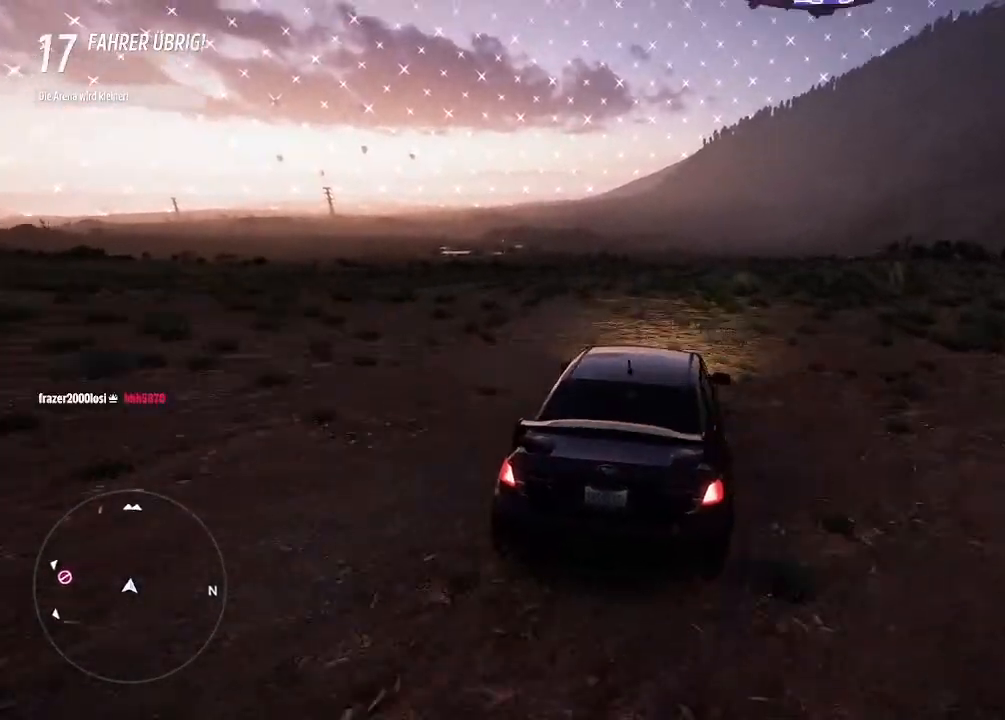
Gameplay with a controller (PlayStation layout); each line is a JSON object with the inputs held at the frame after it. "events" lists button and stick changes between this image and that frame as [ms after this image, input, new state], when the widget could be followed in between.
{"buttons": ["L2"], "left_stick": "right", "right_stick": "center", "events": [[33, "left_stick", "center"], [100, "left_stick", "right"], [433, "L2", "down"]]}
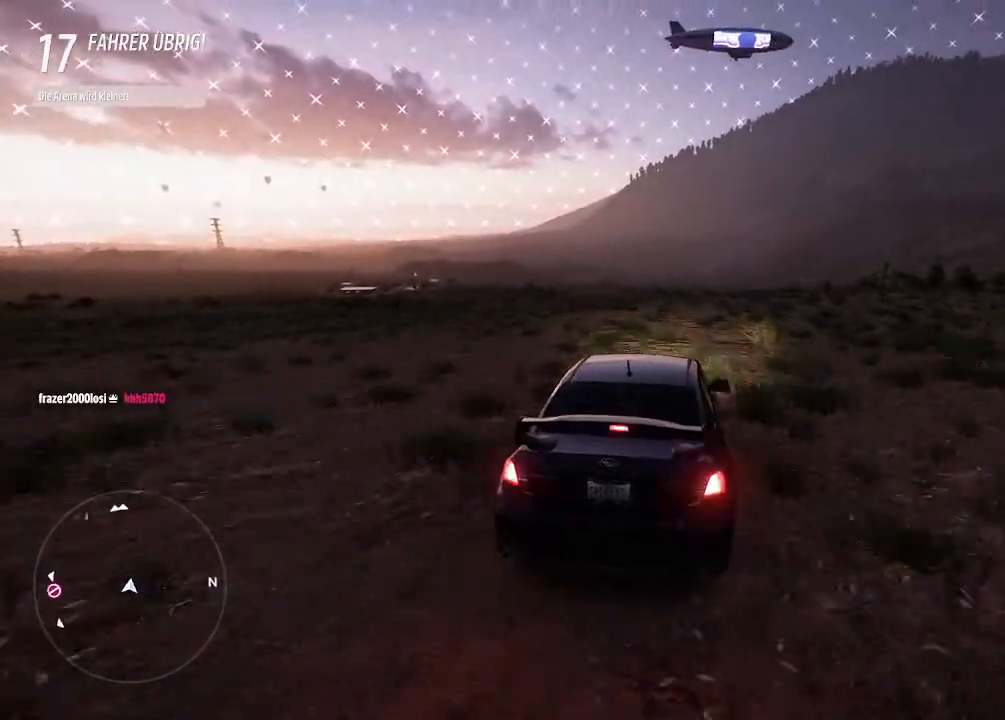
{"buttons": ["L2"], "left_stick": "down-left", "right_stick": "center", "events": [[400, "left_stick", "down-left"]]}
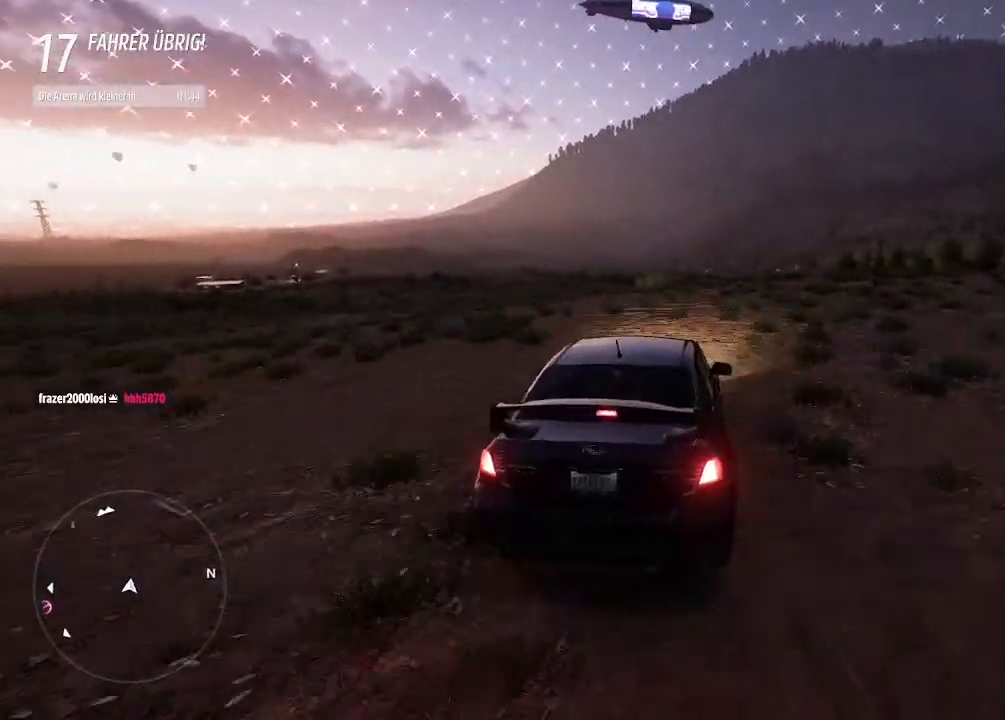
{"buttons": ["L2"], "left_stick": "right", "right_stick": "center", "events": [[33, "left_stick", "right"], [300, "left_stick", "center"], [433, "left_stick", "right"]]}
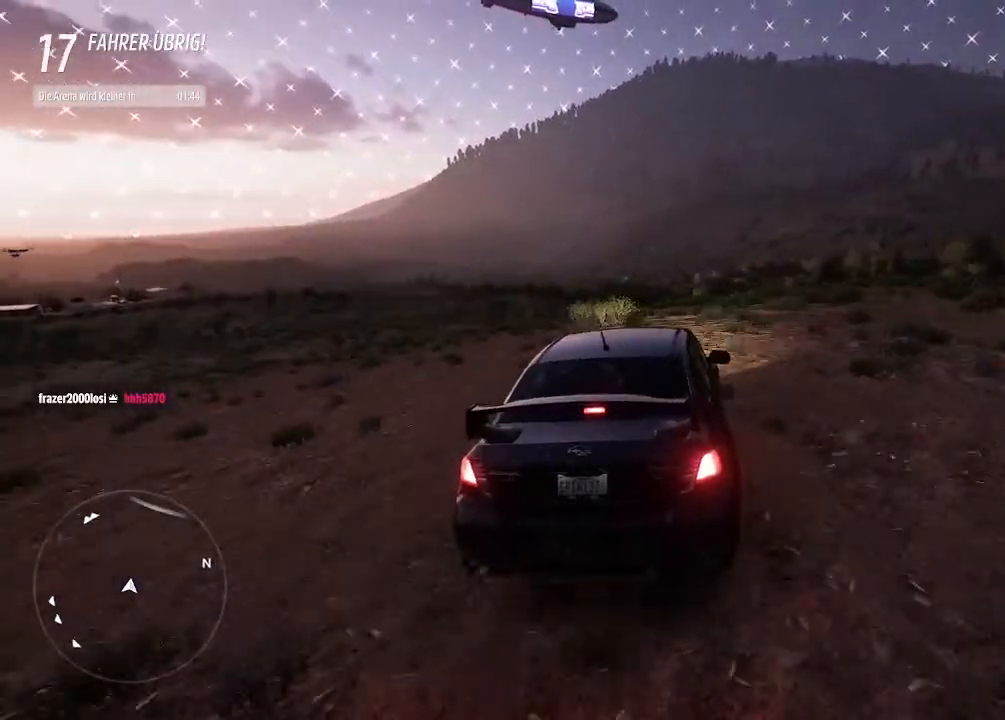
{"buttons": ["R2"], "left_stick": "down-left", "right_stick": "center", "events": [[67, "left_stick", "center"], [167, "L2", "up"], [167, "left_stick", "down-left"], [433, "R2", "down"]]}
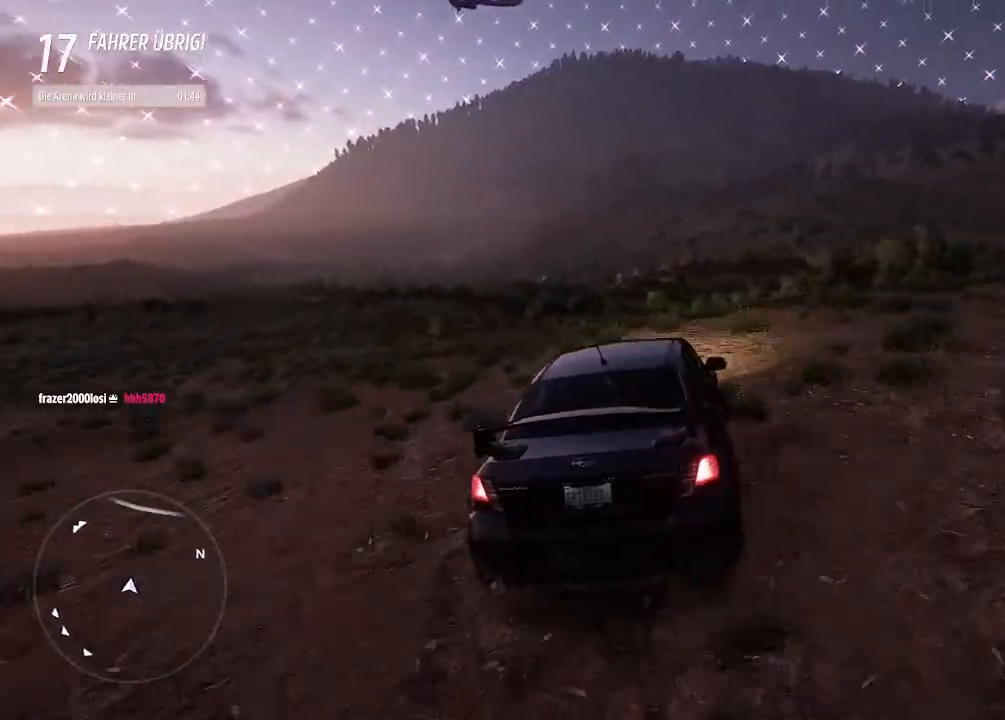
{"buttons": ["R2"], "left_stick": "left", "right_stick": "center", "events": [[100, "left_stick", "left"]]}
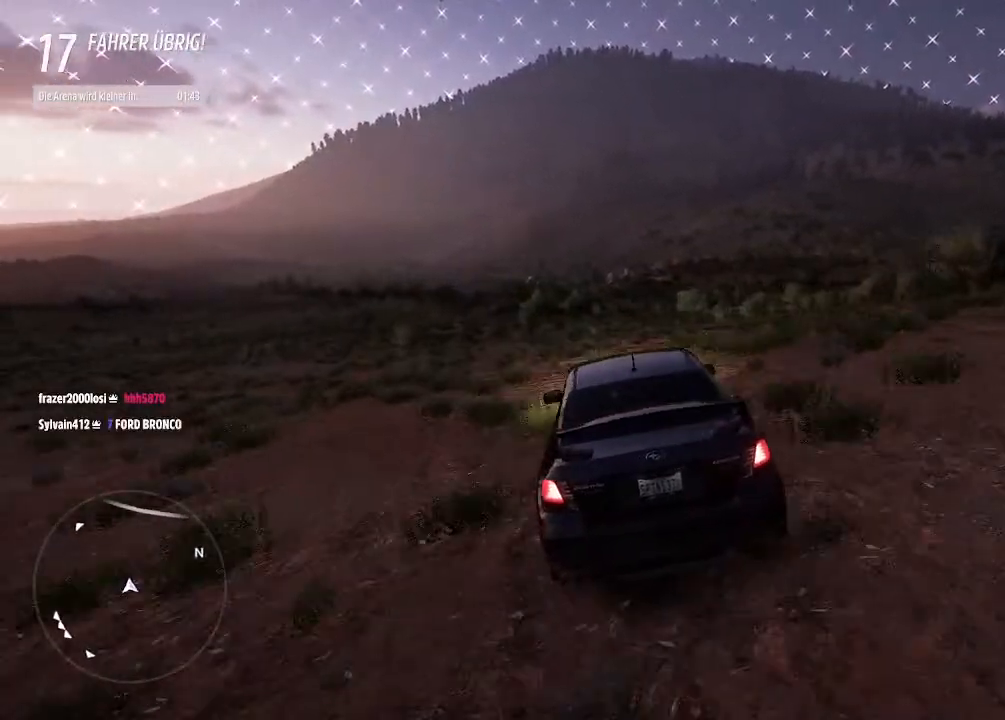
{"buttons": ["R2"], "left_stick": "up-right", "right_stick": "center", "events": [[33, "left_stick", "up-left"], [467, "left_stick", "up-right"]]}
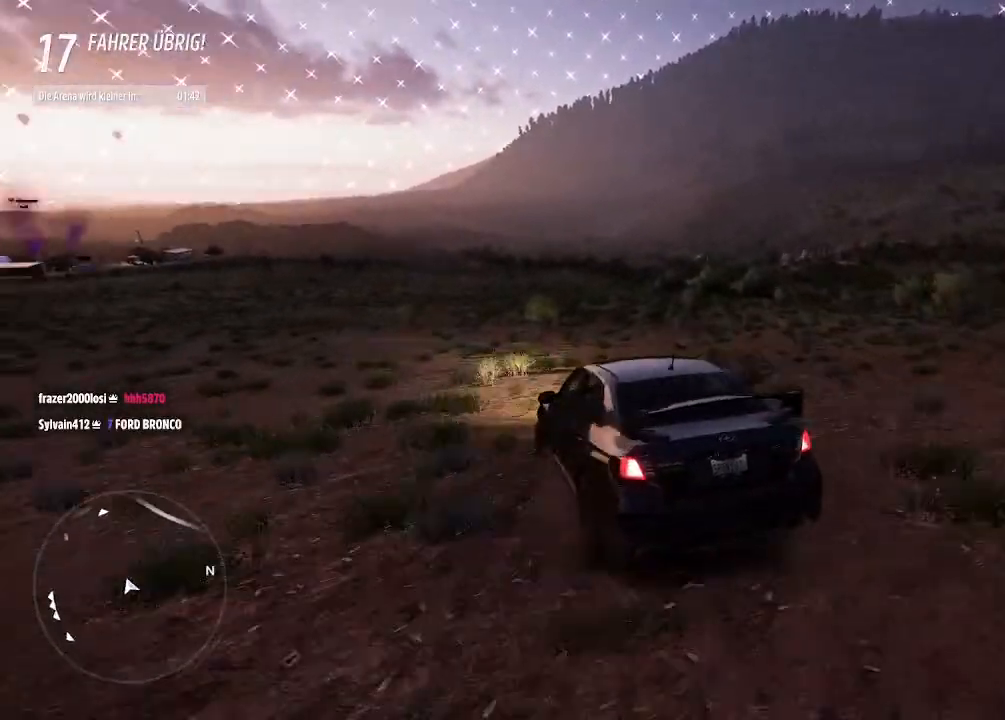
{"buttons": ["R2"], "left_stick": "up-left", "right_stick": "center", "events": [[300, "left_stick", "left"], [467, "left_stick", "up-left"]]}
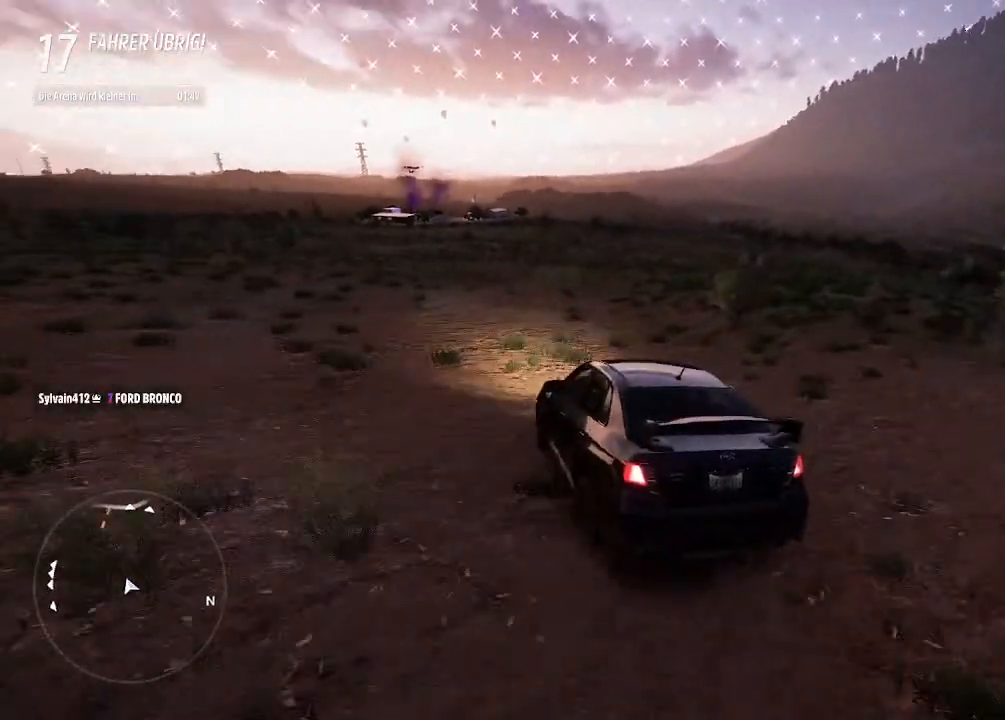
{"buttons": ["R2"], "left_stick": "right", "right_stick": "center", "events": [[67, "left_stick", "up-right"], [500, "left_stick", "right"]]}
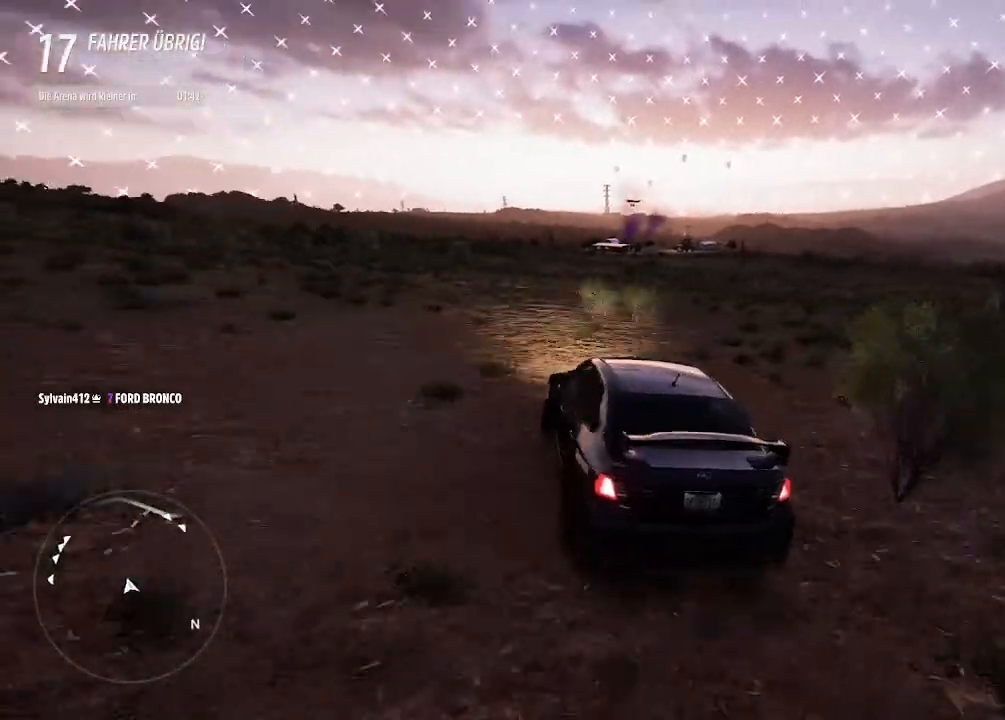
{"buttons": ["R2"], "left_stick": "left", "right_stick": "center", "events": [[267, "left_stick", "left"]]}
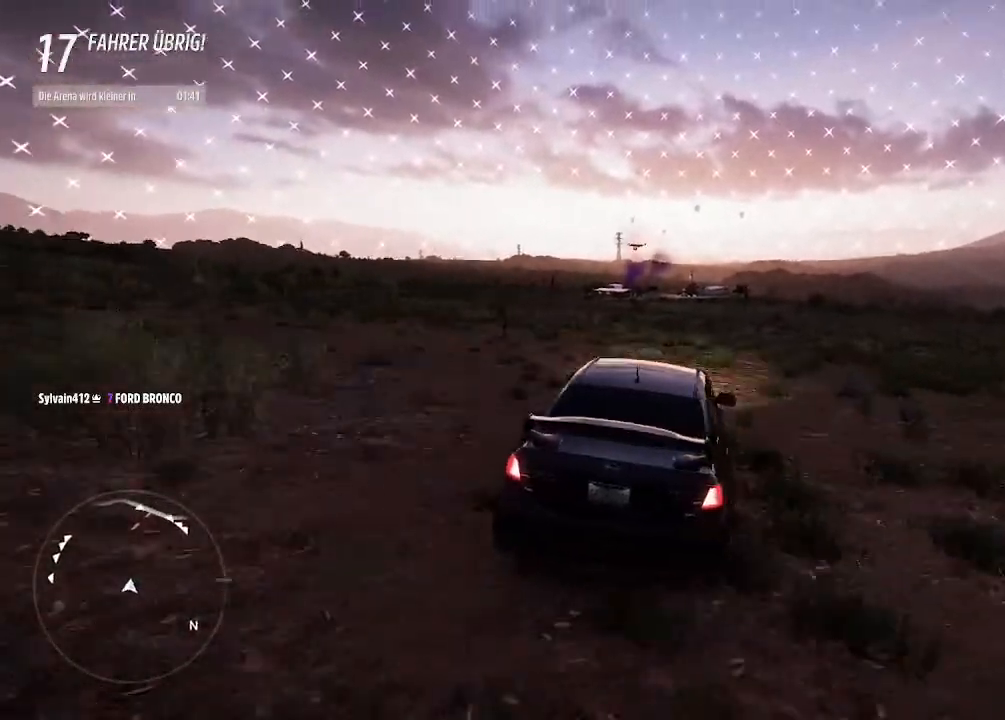
{"buttons": ["R2"], "left_stick": "left", "right_stick": "center", "events": []}
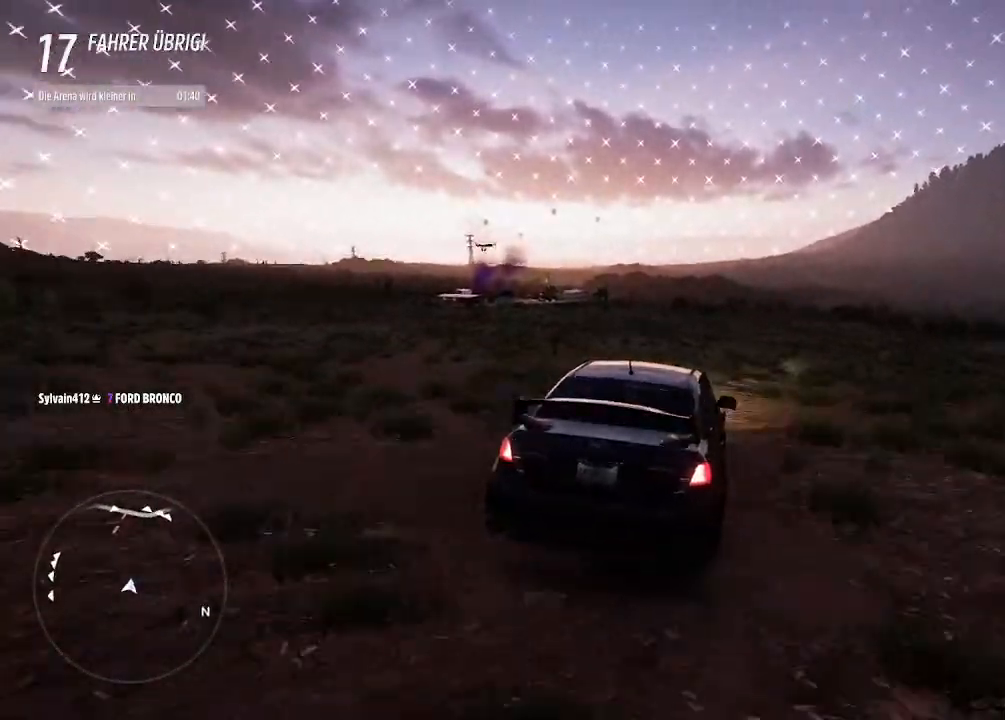
{"buttons": ["R2"], "left_stick": "left", "right_stick": "center", "events": []}
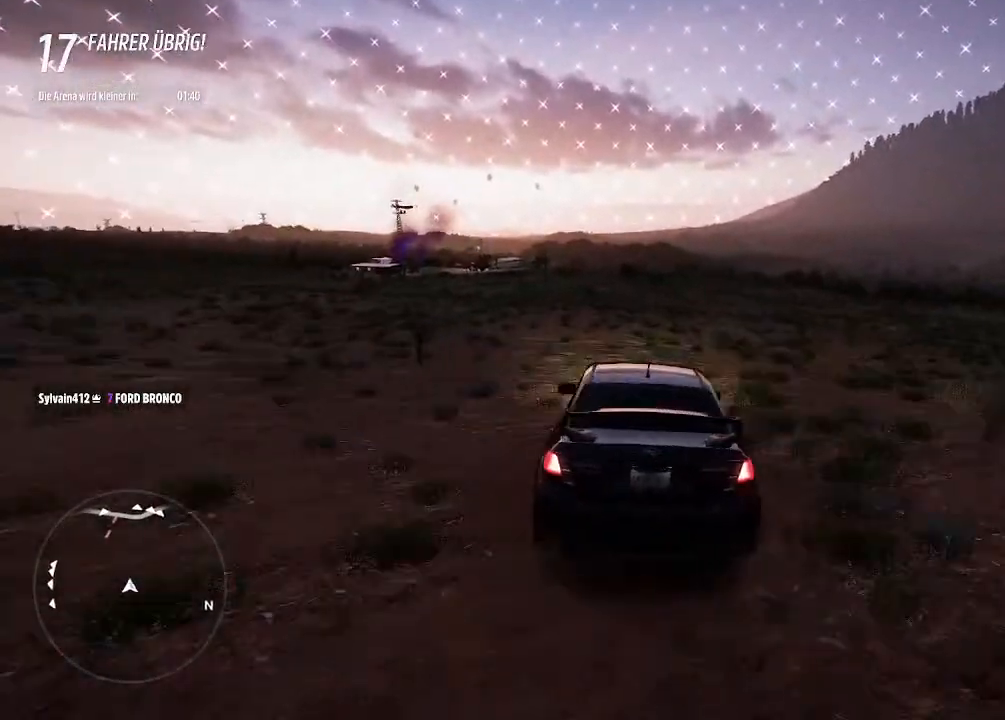
{"buttons": ["R2"], "left_stick": "center", "right_stick": "center", "events": [[167, "left_stick", "up-right"], [433, "left_stick", "center"]]}
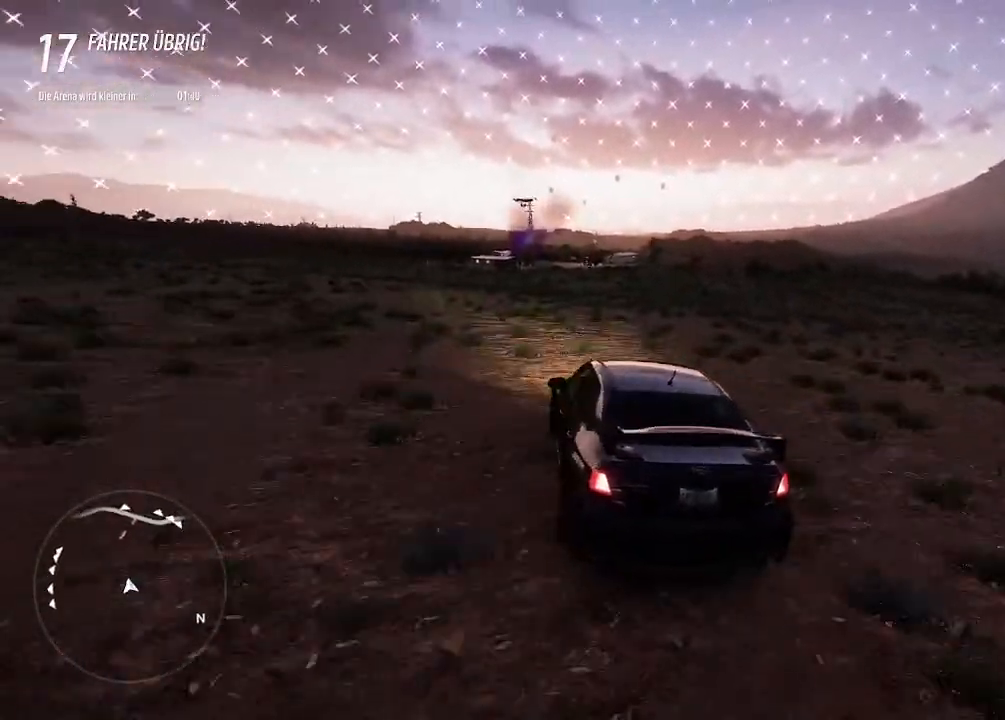
{"buttons": ["R2"], "left_stick": "up-right", "right_stick": "center", "events": [[33, "left_stick", "right"], [267, "left_stick", "center"], [467, "left_stick", "up-right"]]}
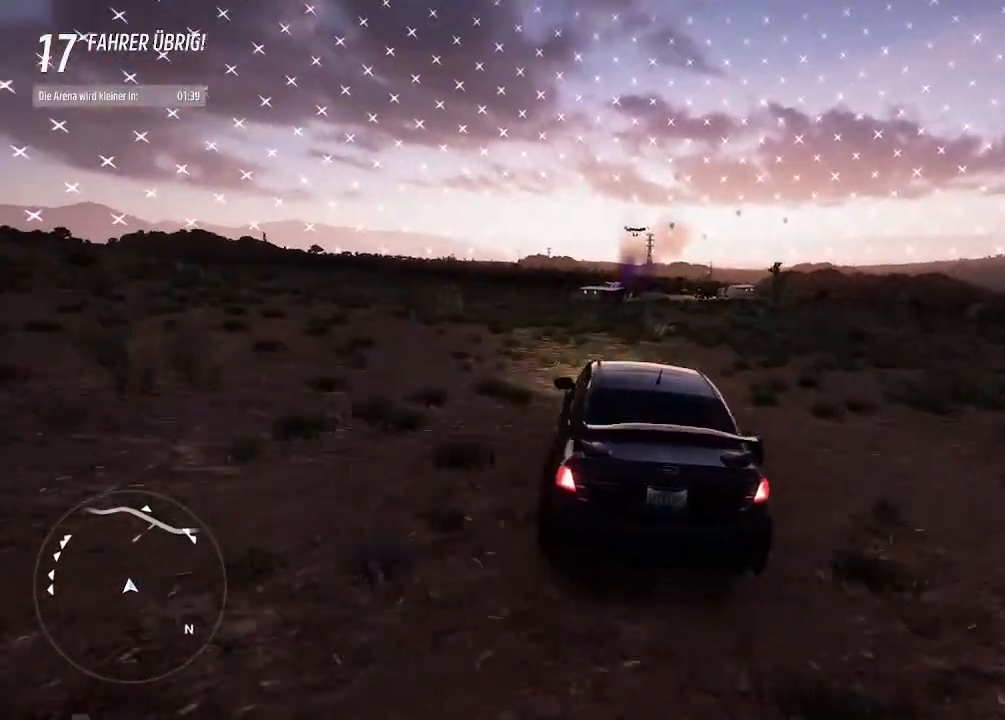
{"buttons": ["R2"], "left_stick": "left", "right_stick": "center", "events": [[133, "left_stick", "center"], [433, "left_stick", "left"]]}
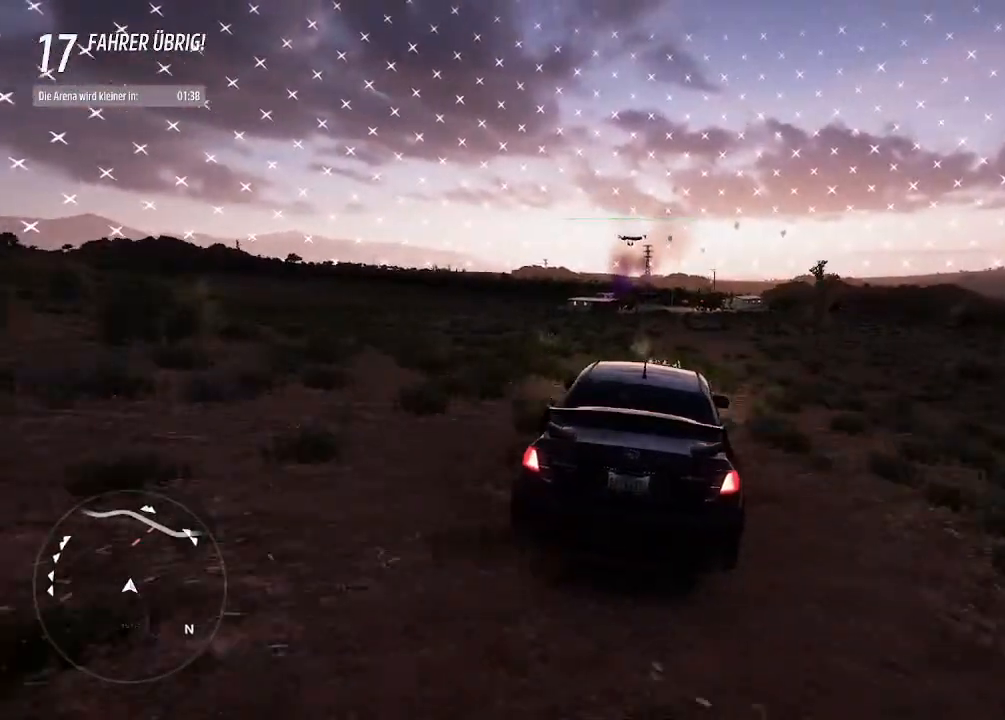
{"buttons": ["L2"], "left_stick": "down-left", "right_stick": "center", "events": [[167, "left_stick", "center"], [333, "left_stick", "down-left"], [433, "R2", "up"], [467, "L2", "down"]]}
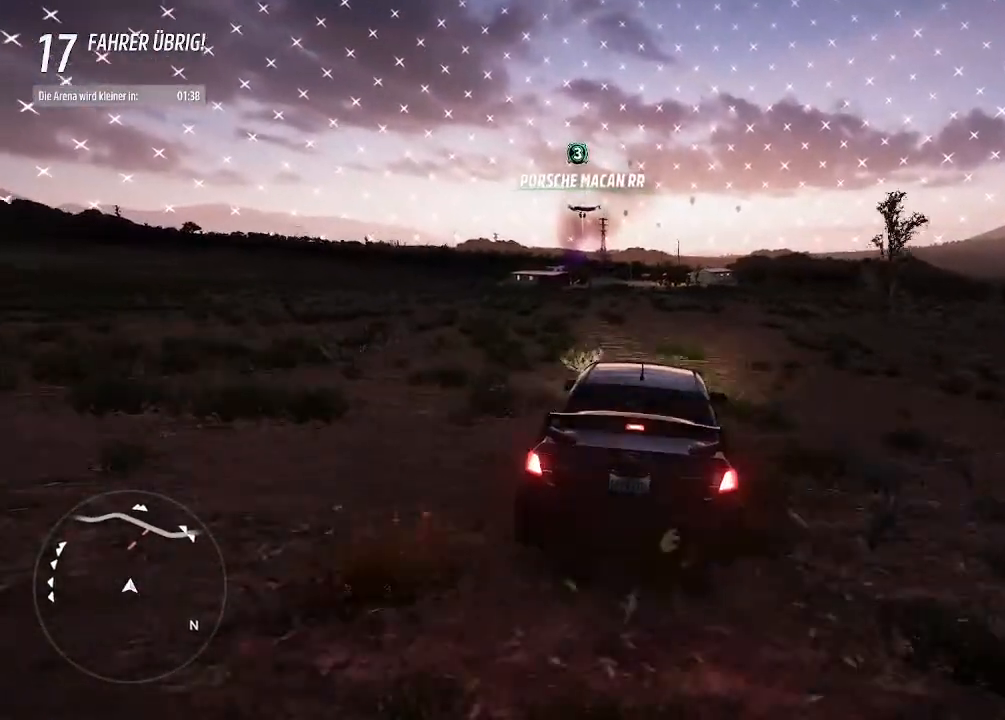
{"buttons": ["R2"], "left_stick": "down-left", "right_stick": "center", "events": [[167, "L2", "up"], [500, "R2", "down"]]}
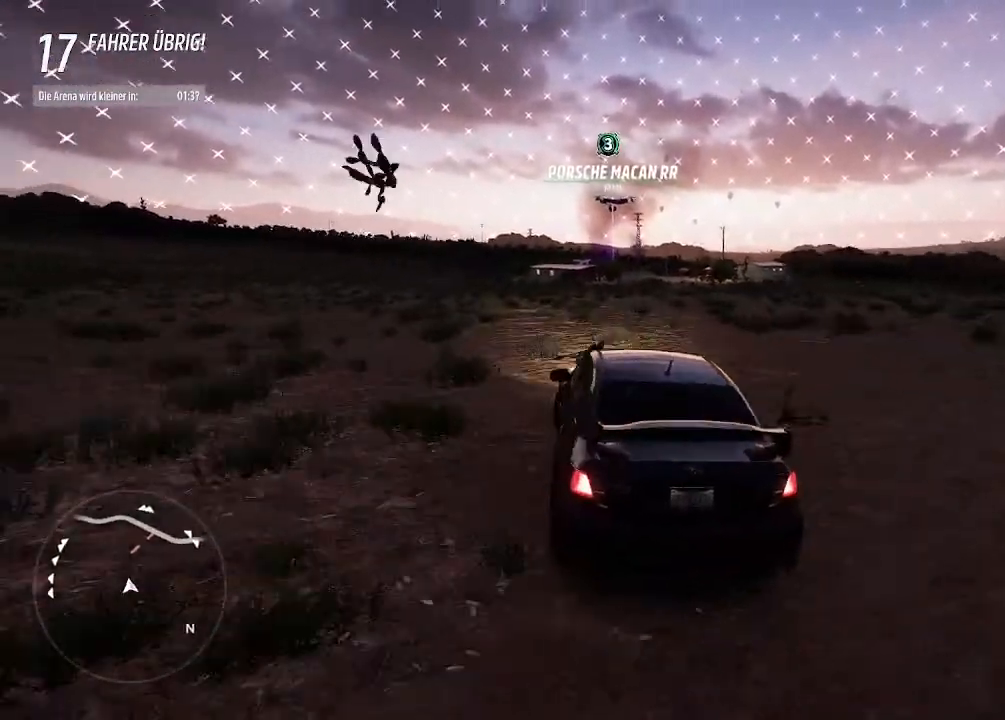
{"buttons": ["R2"], "left_stick": "up-right", "right_stick": "center", "events": [[100, "SQUARE", "down"], [133, "left_stick", "up-left"], [200, "SQUARE", "up"], [333, "left_stick", "up-right"]]}
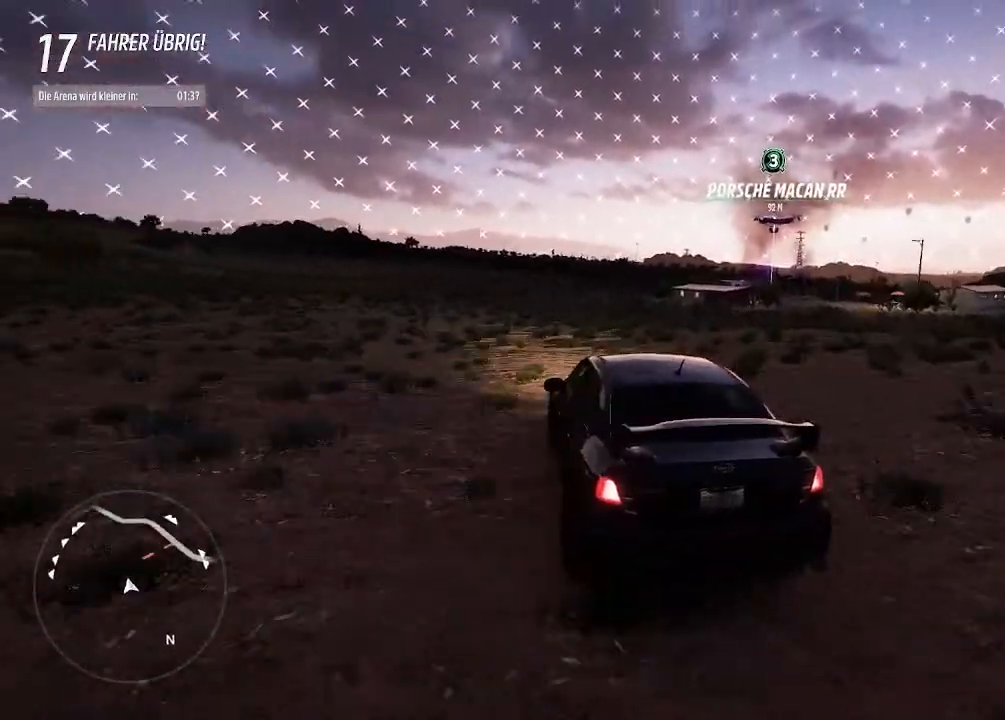
{"buttons": ["R2"], "left_stick": "right", "right_stick": "center", "events": [[67, "left_stick", "center"], [367, "left_stick", "right"]]}
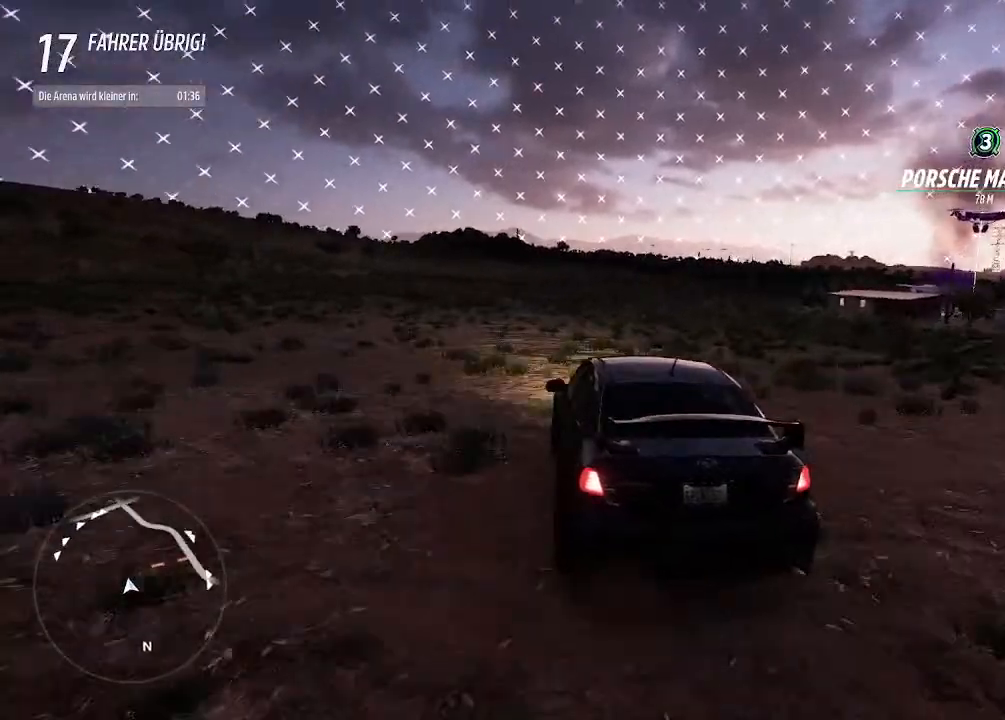
{"buttons": ["R2"], "left_stick": "left", "right_stick": "center", "events": [[100, "left_stick", "center"], [200, "left_stick", "right"], [333, "left_stick", "center"], [400, "left_stick", "left"]]}
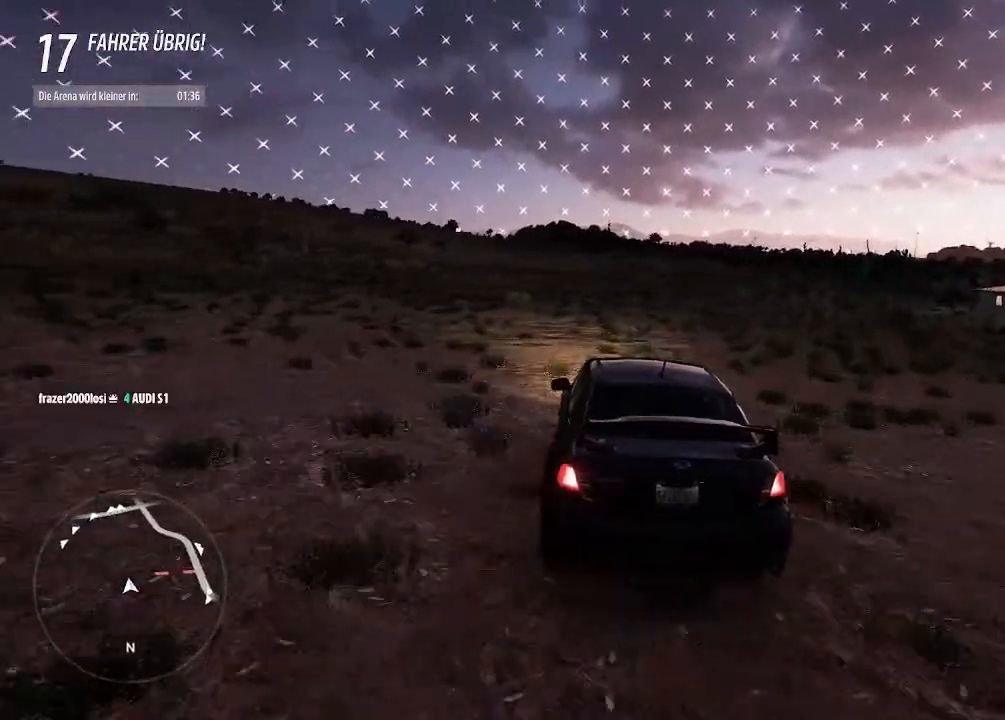
{"buttons": ["R2"], "left_stick": "left", "right_stick": "center", "events": [[67, "CIRCLE", "down"], [233, "CIRCLE", "up"]]}
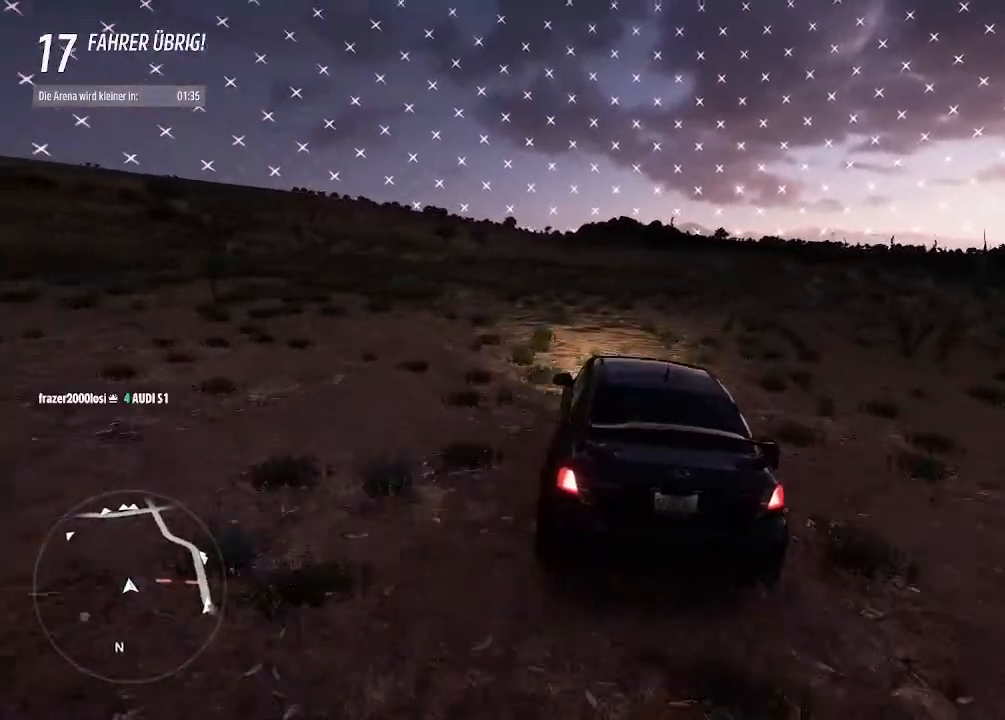
{"buttons": ["R2"], "left_stick": "left", "right_stick": "center", "events": []}
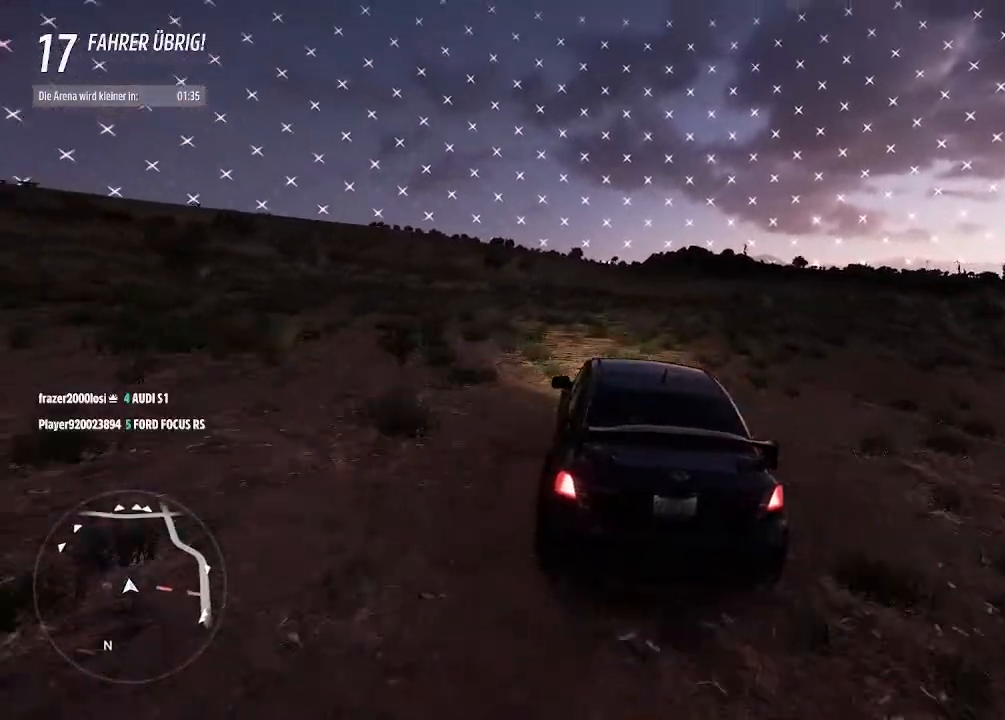
{"buttons": ["R2"], "left_stick": "left", "right_stick": "center", "events": [[300, "left_stick", "center"], [433, "left_stick", "left"]]}
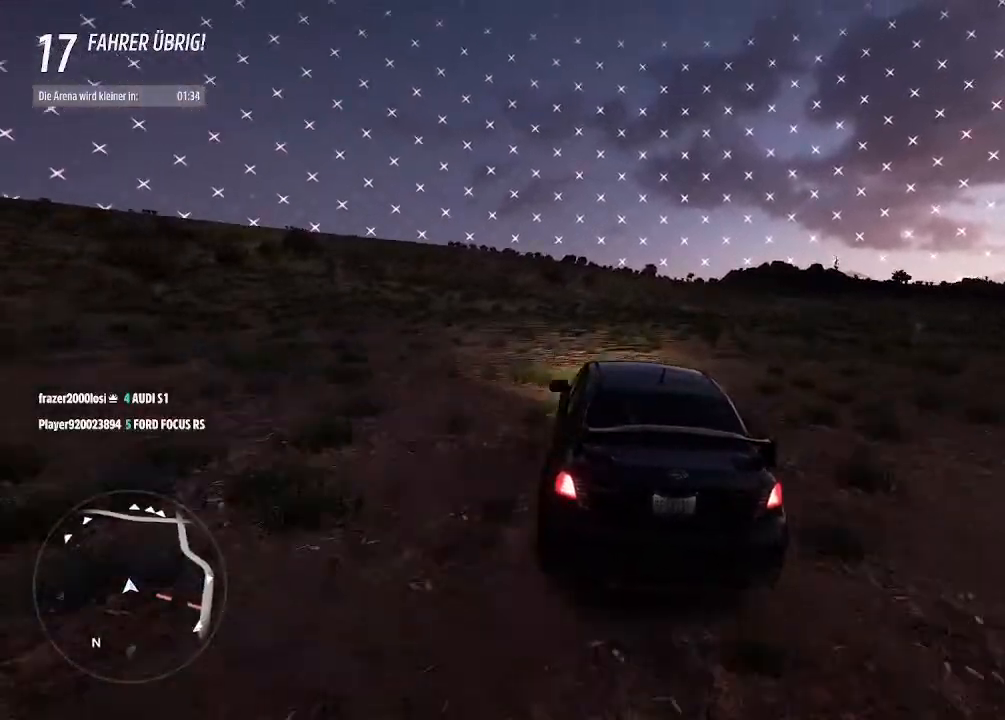
{"buttons": ["R2"], "left_stick": "center", "right_stick": "center", "events": [[433, "left_stick", "center"]]}
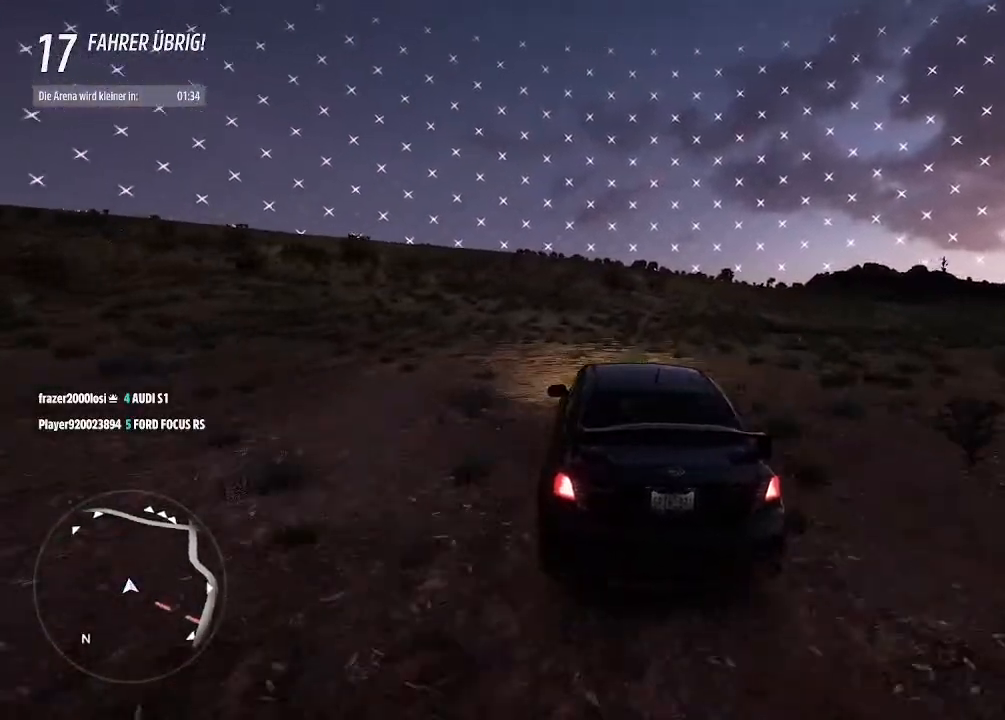
{"buttons": ["R2"], "left_stick": "left", "right_stick": "center", "events": [[300, "left_stick", "left"]]}
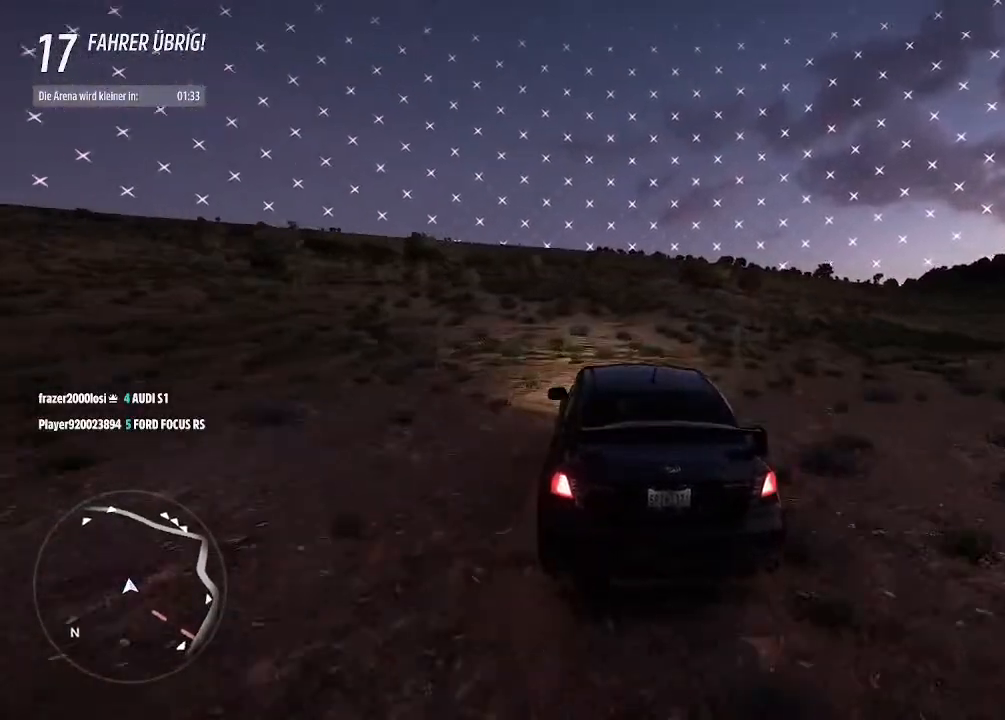
{"buttons": ["R2"], "left_stick": "left", "right_stick": "center", "events": [[67, "left_stick", "center"], [200, "left_stick", "left"]]}
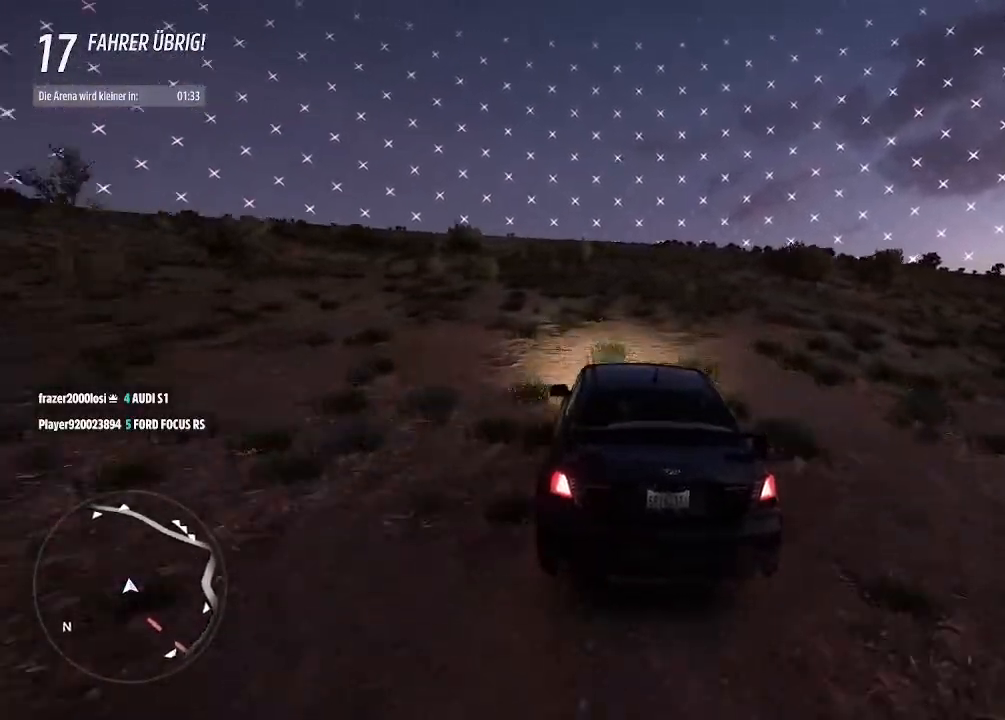
{"buttons": ["R2"], "left_stick": "up-left", "right_stick": "center", "events": [[67, "left_stick", "up-left"], [233, "left_stick", "center"], [433, "left_stick", "up-left"]]}
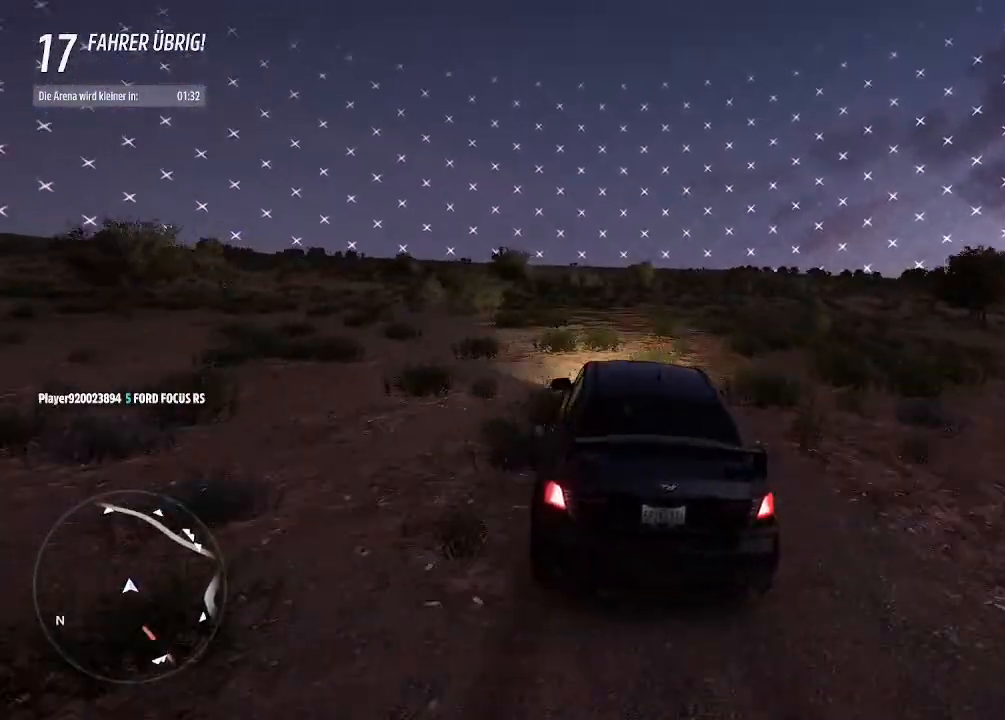
{"buttons": ["R2"], "left_stick": "up-left", "right_stick": "center", "events": []}
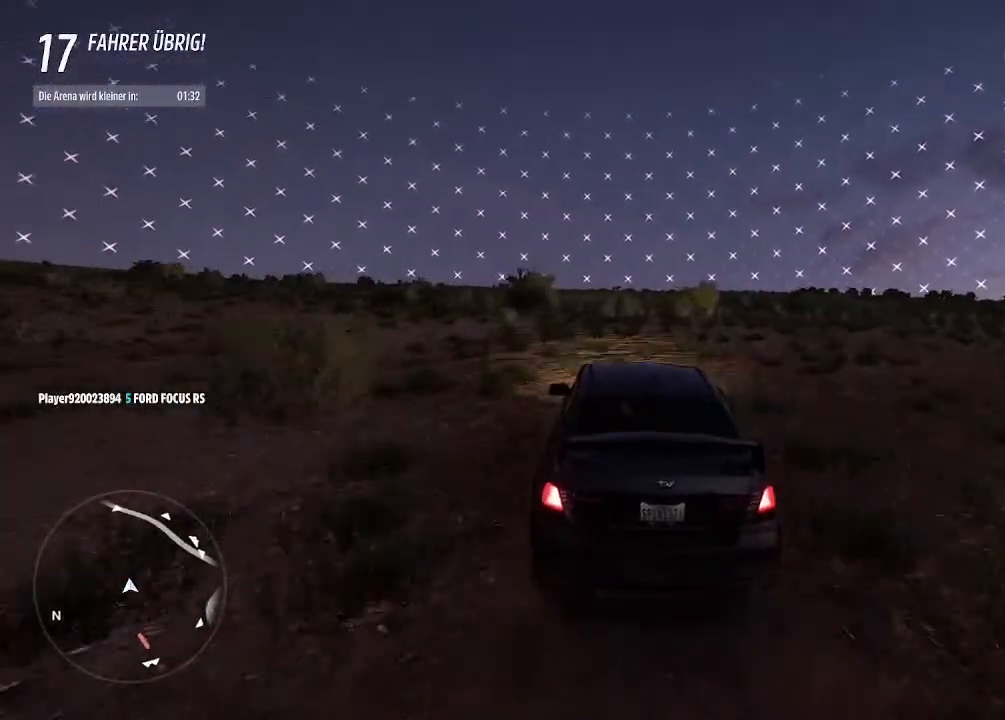
{"buttons": ["R2"], "left_stick": "center", "right_stick": "center", "events": [[433, "left_stick", "center"]]}
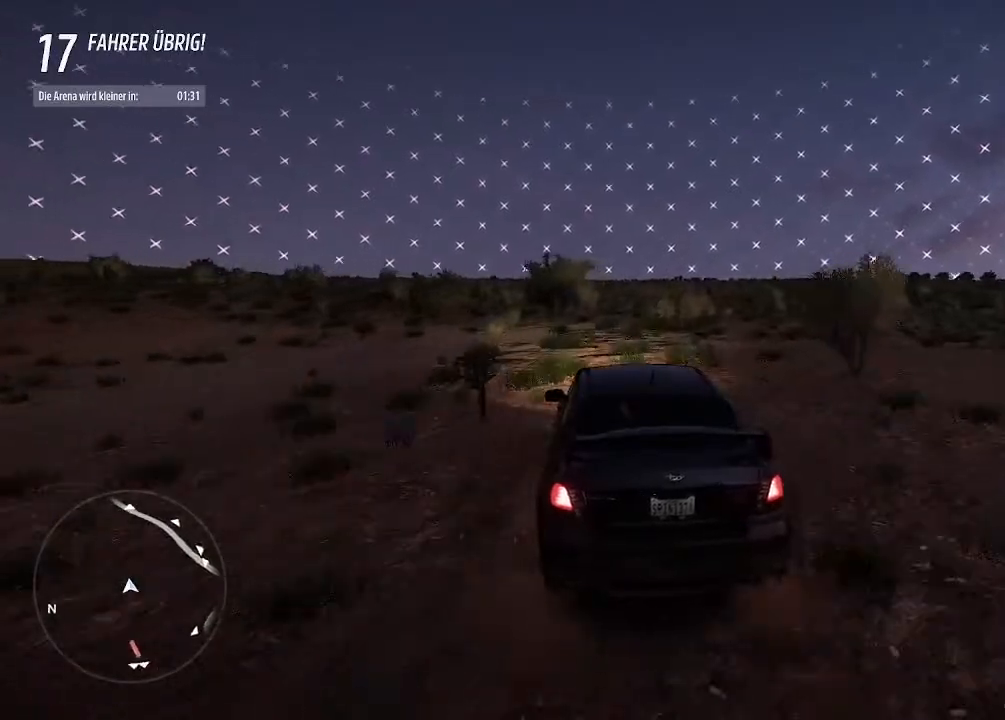
{"buttons": ["R2"], "left_stick": "center", "right_stick": "center", "events": [[333, "left_stick", "up-right"], [500, "left_stick", "center"]]}
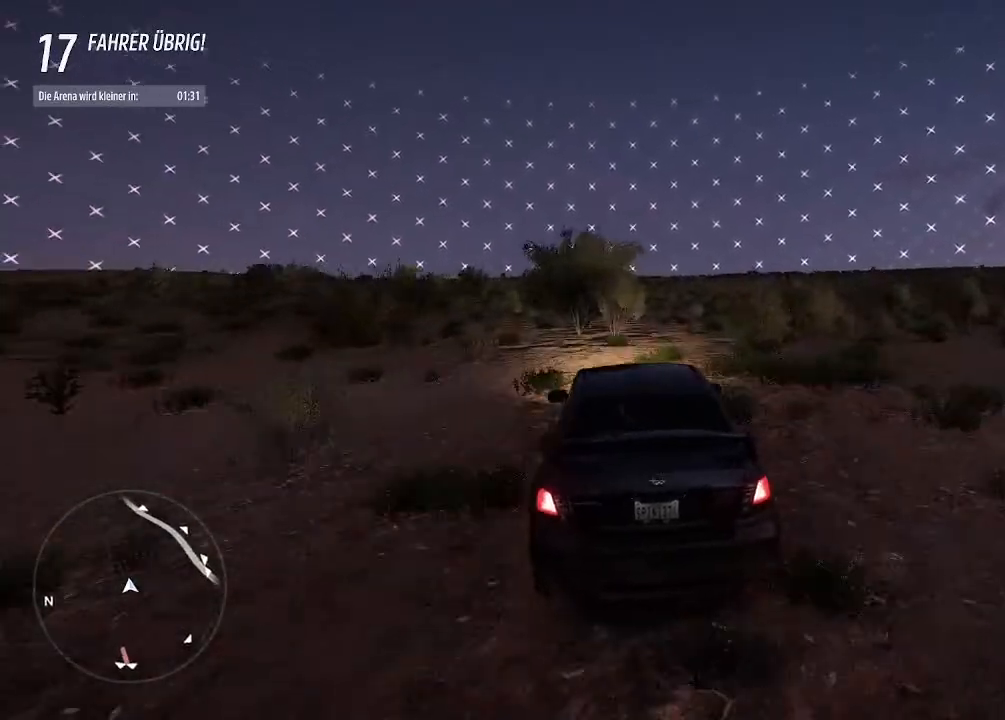
{"buttons": ["R2"], "left_stick": "center", "right_stick": "center", "events": [[267, "left_stick", "up-right"], [467, "left_stick", "center"]]}